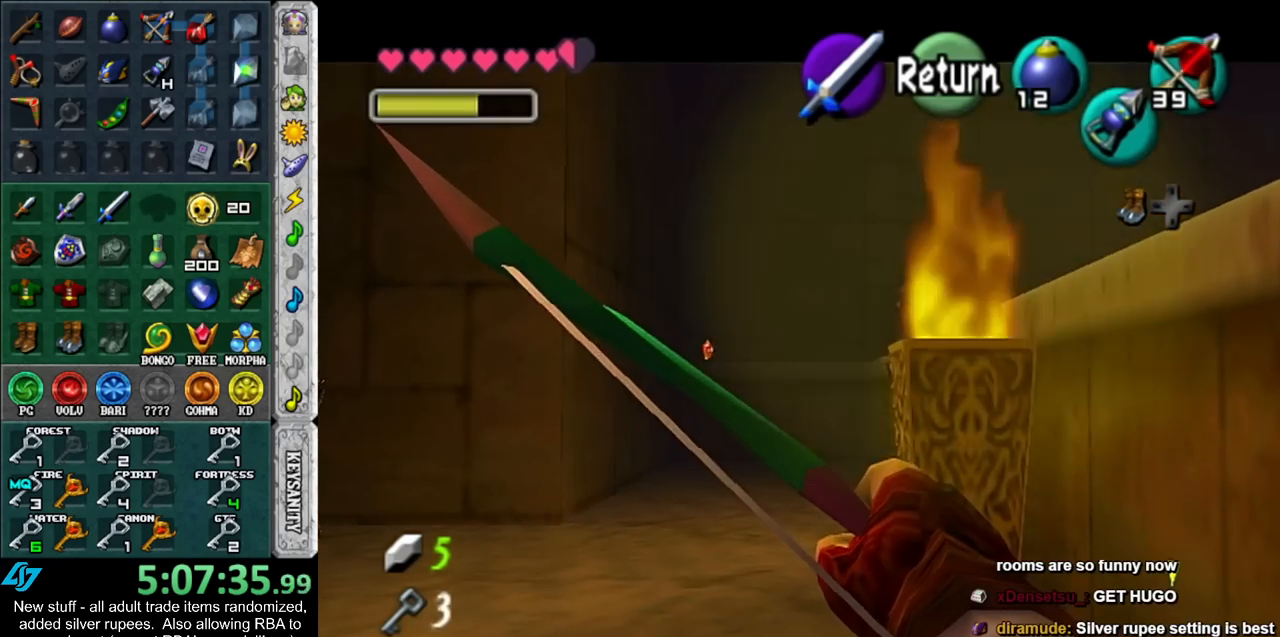
Gameplay with a controller (Nintendo layout); each line is a JSON object with the inputs held at the frame after it. "events" lists button and stick changes between this image and that frame as [ms after this image, input, new state], when the widget could be followed in between. Not read: L3 R3.
{"buttons": ["X"], "left_stick": "right", "right_stick": "center", "events": [[200, "left_stick", "center"], [300, "X", "down"], [483, "left_stick", "right"]]}
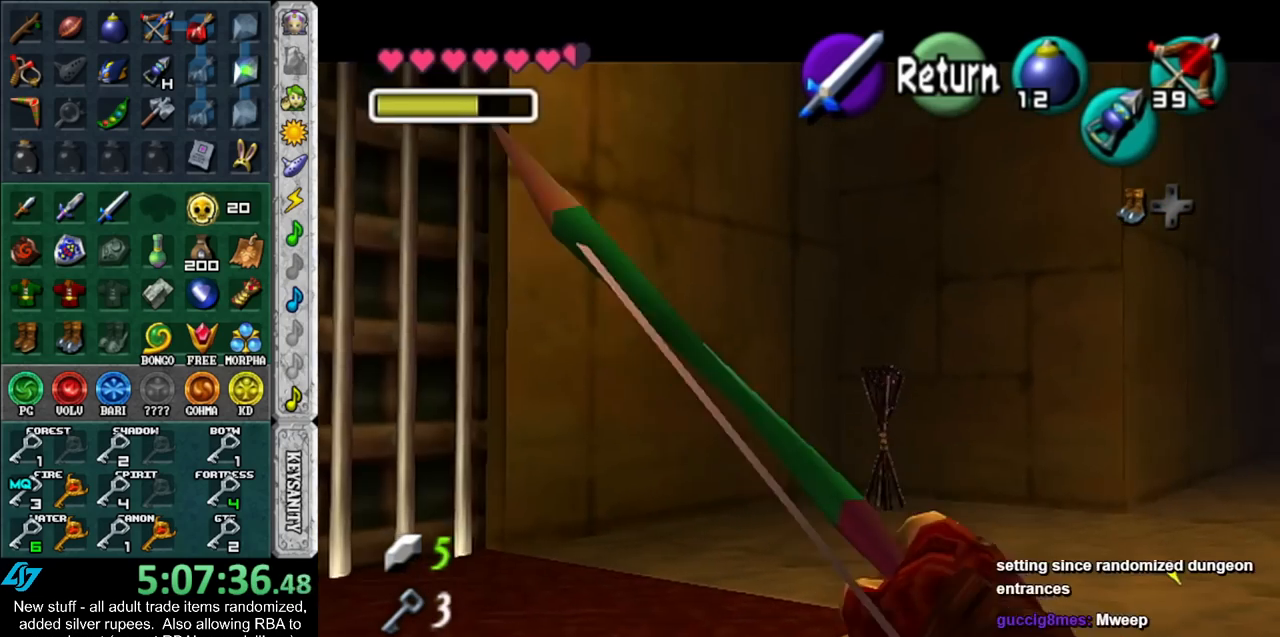
{"buttons": ["X"], "left_stick": "center", "right_stick": "center", "events": [[167, "left_stick", "center"]]}
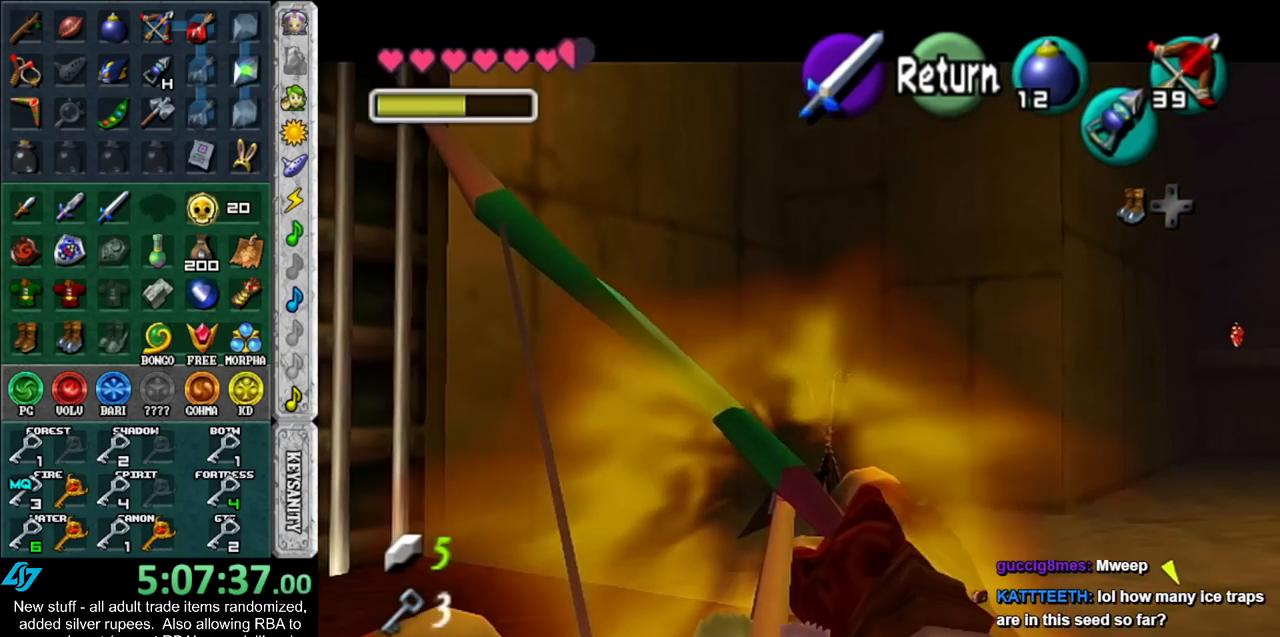
{"buttons": [], "left_stick": "center", "right_stick": "center", "events": [[133, "X", "up"]]}
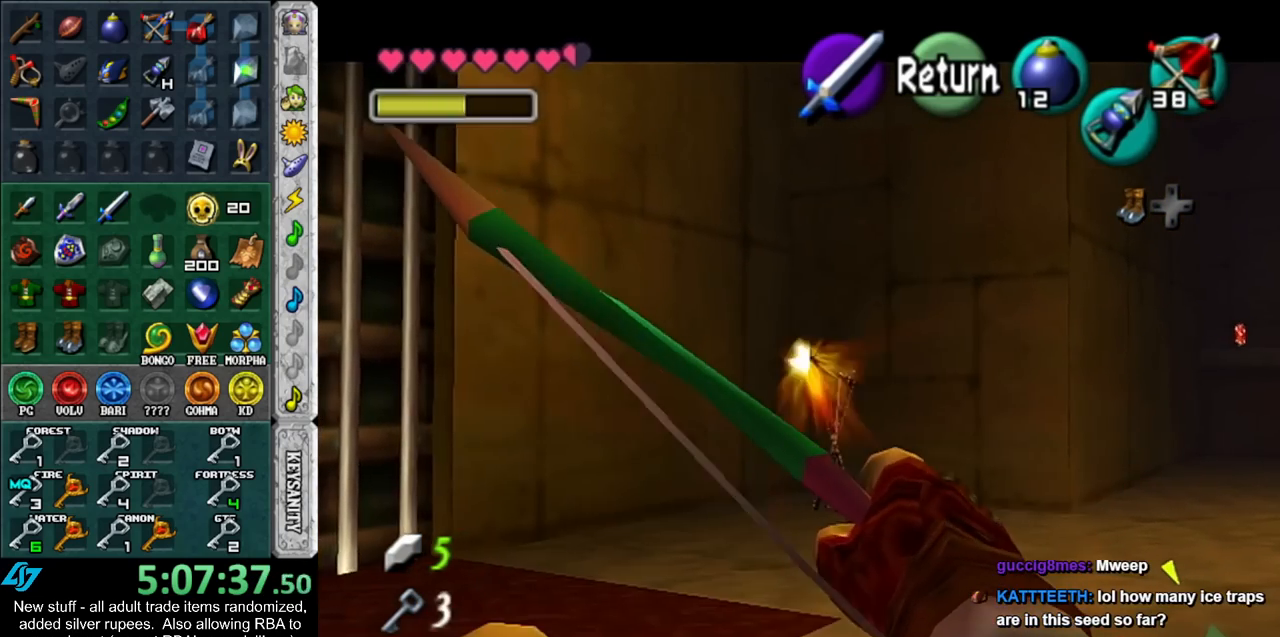
{"buttons": ["A"], "left_stick": "up", "right_stick": "center", "events": [[367, "A", "down"], [383, "left_stick", "up"]]}
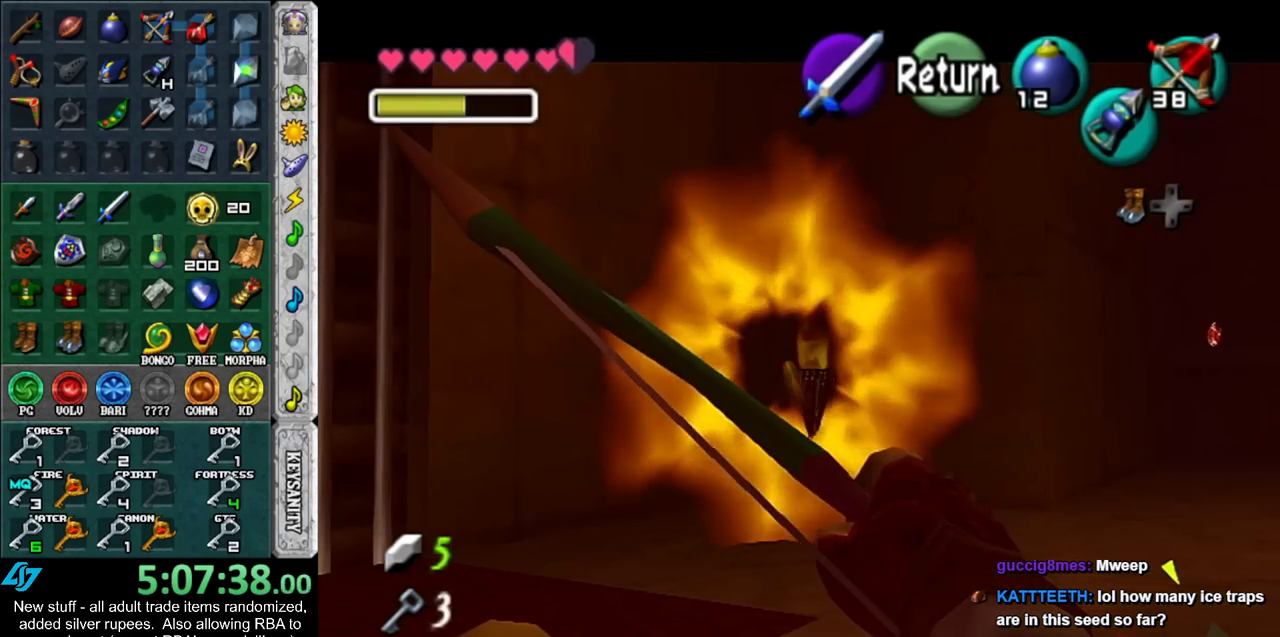
{"buttons": [], "left_stick": "up", "right_stick": "center", "events": [[17, "A", "up"]]}
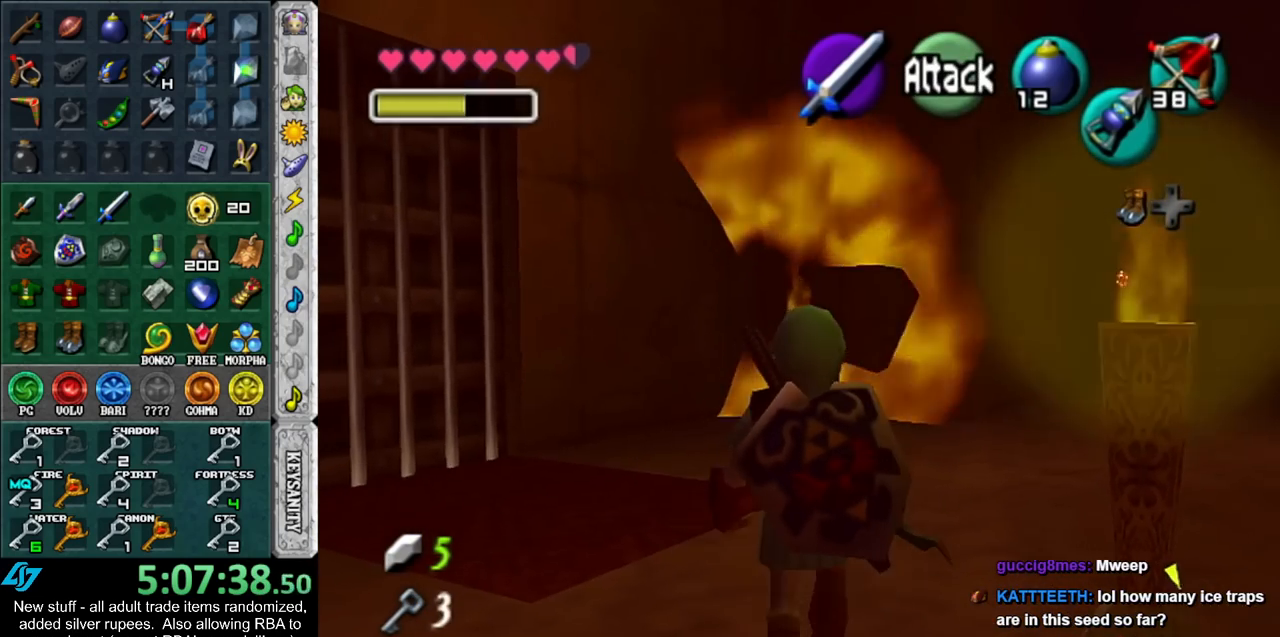
{"buttons": [], "left_stick": "up-right", "right_stick": "center", "events": [[17, "left_stick", "up-right"], [200, "A", "down"], [367, "A", "up"]]}
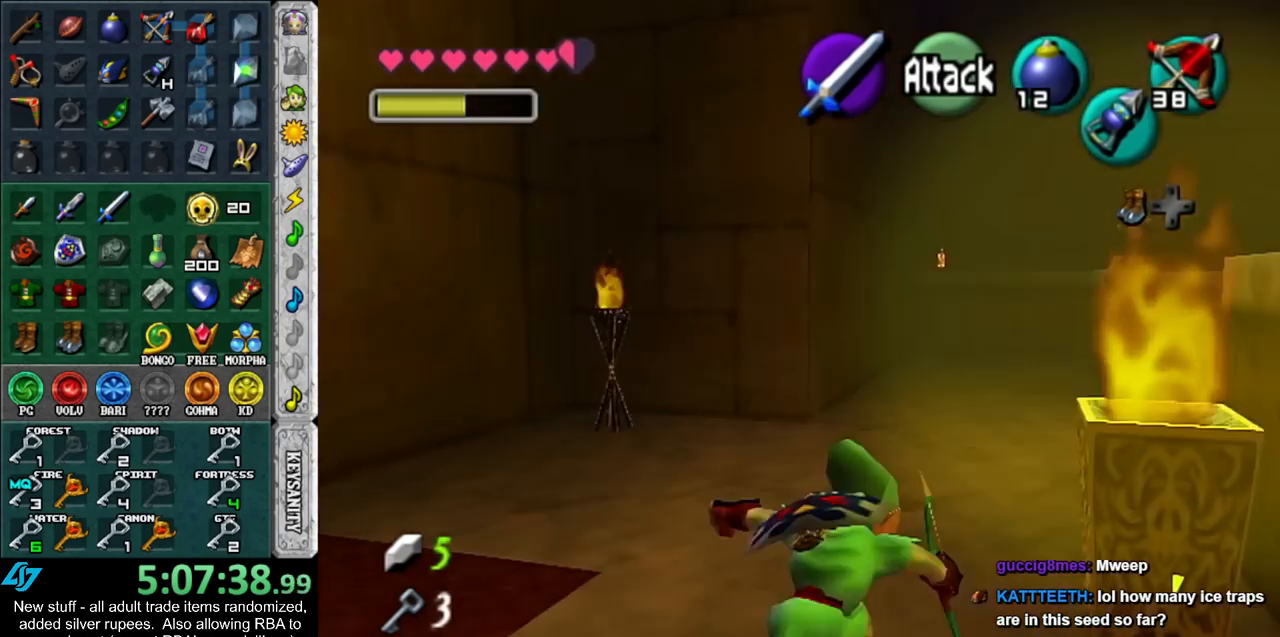
{"buttons": ["Y"], "left_stick": "up-right", "right_stick": "center", "events": [[483, "Y", "down"]]}
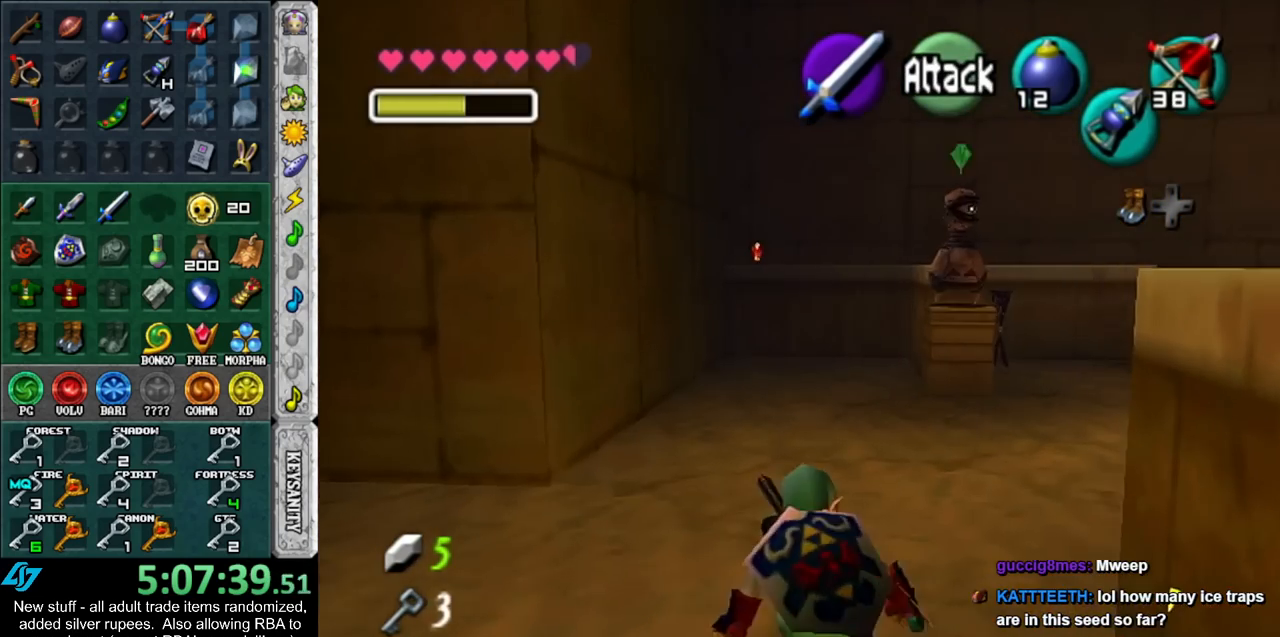
{"buttons": [], "left_stick": "up", "right_stick": "center", "events": [[117, "Y", "up"], [450, "left_stick", "up"]]}
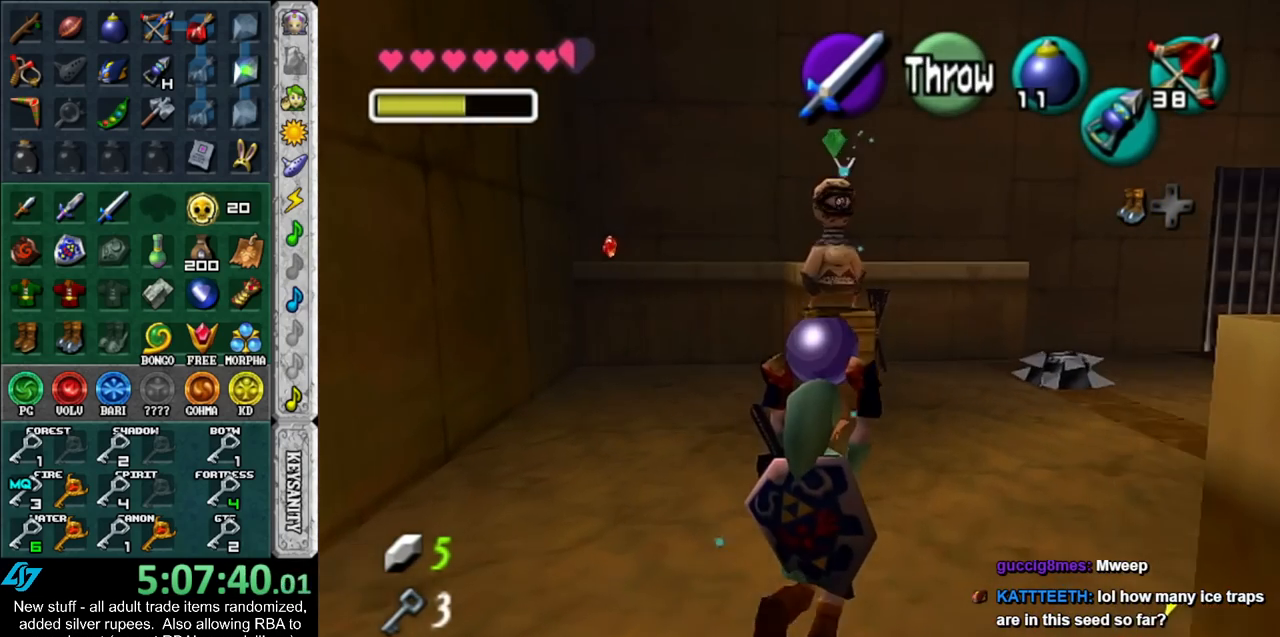
{"buttons": [], "left_stick": "up-right", "right_stick": "center", "events": [[50, "Y", "down"], [167, "Y", "up"], [483, "left_stick", "up-right"]]}
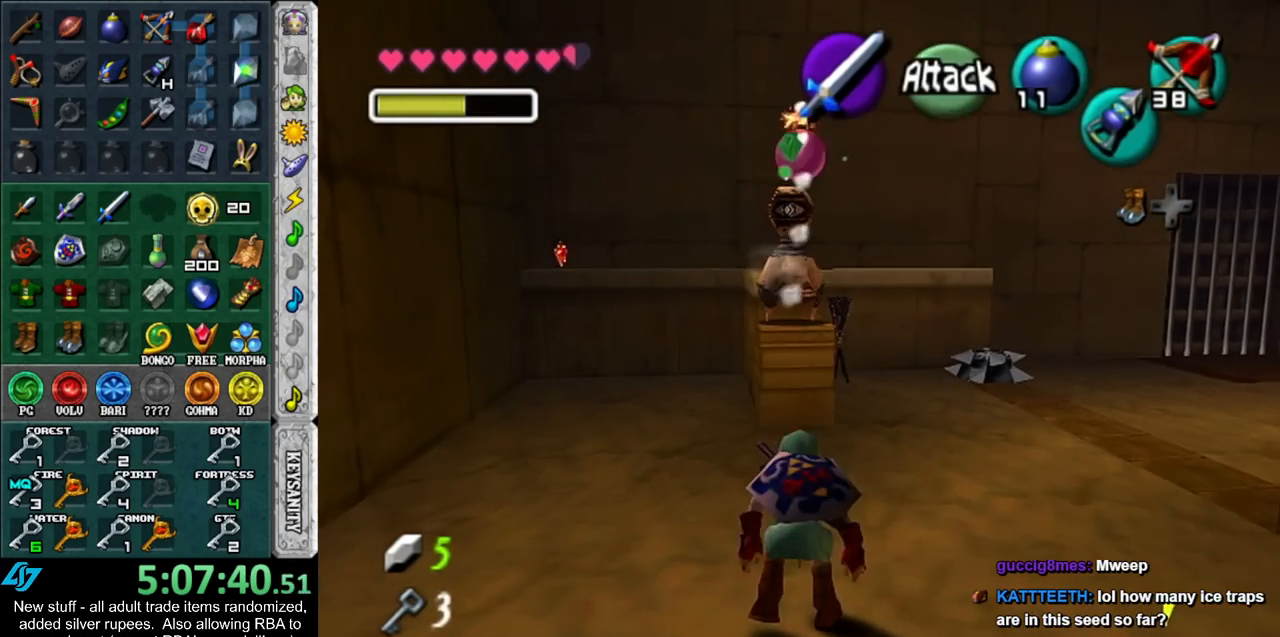
{"buttons": ["X"], "left_stick": "center", "right_stick": "center", "events": [[150, "left_stick", "up"], [183, "X", "down"], [267, "X", "up"], [333, "X", "down"], [400, "X", "up"], [417, "left_stick", "center"], [483, "X", "down"]]}
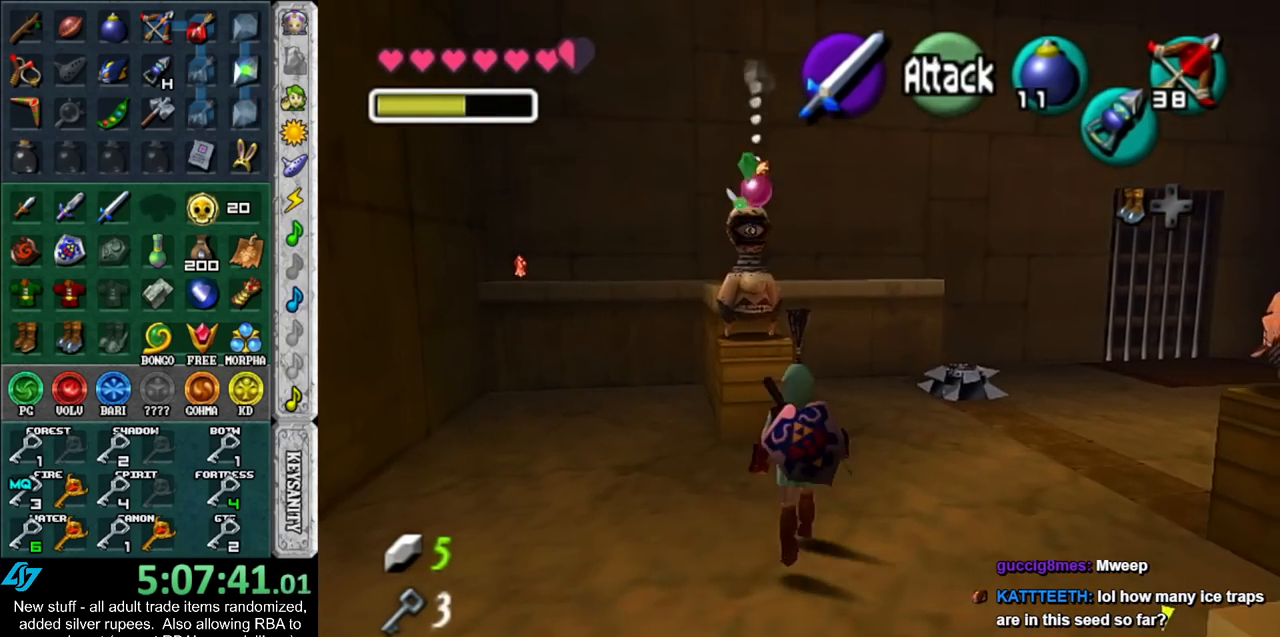
{"buttons": ["X"], "left_stick": "center", "right_stick": "center", "events": [[83, "X", "up"], [367, "X", "down"]]}
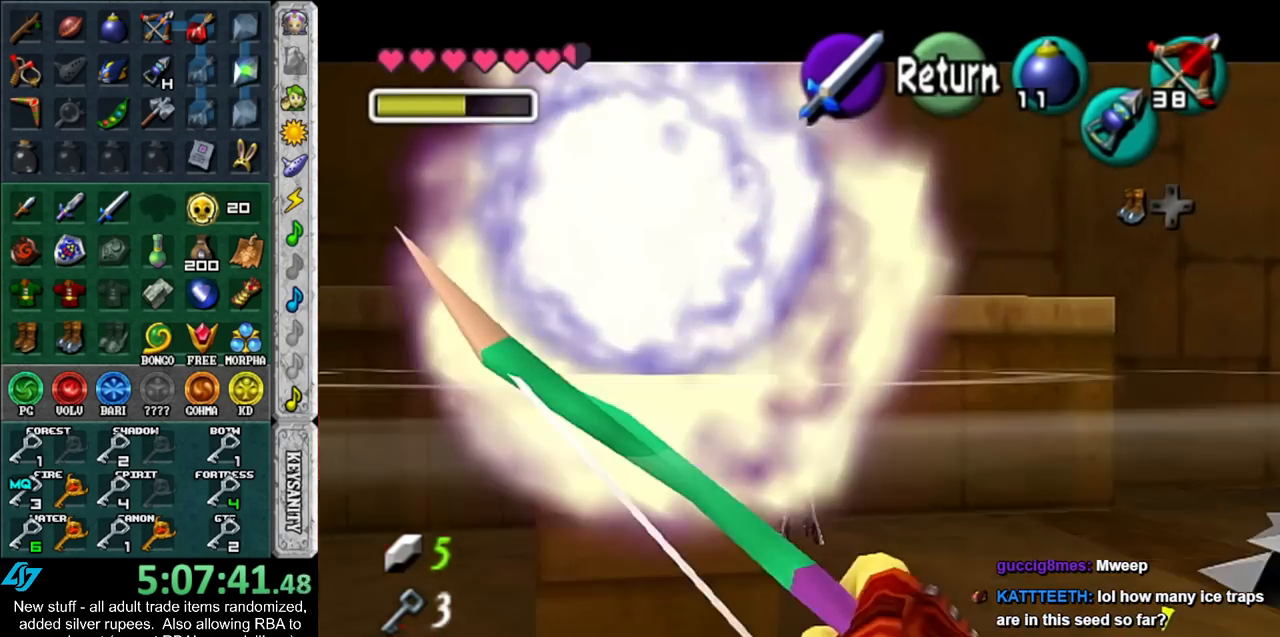
{"buttons": [], "left_stick": "center", "right_stick": "center", "events": [[50, "left_stick", "down-right"], [117, "left_stick", "down"], [233, "X", "up"], [233, "left_stick", "center"]]}
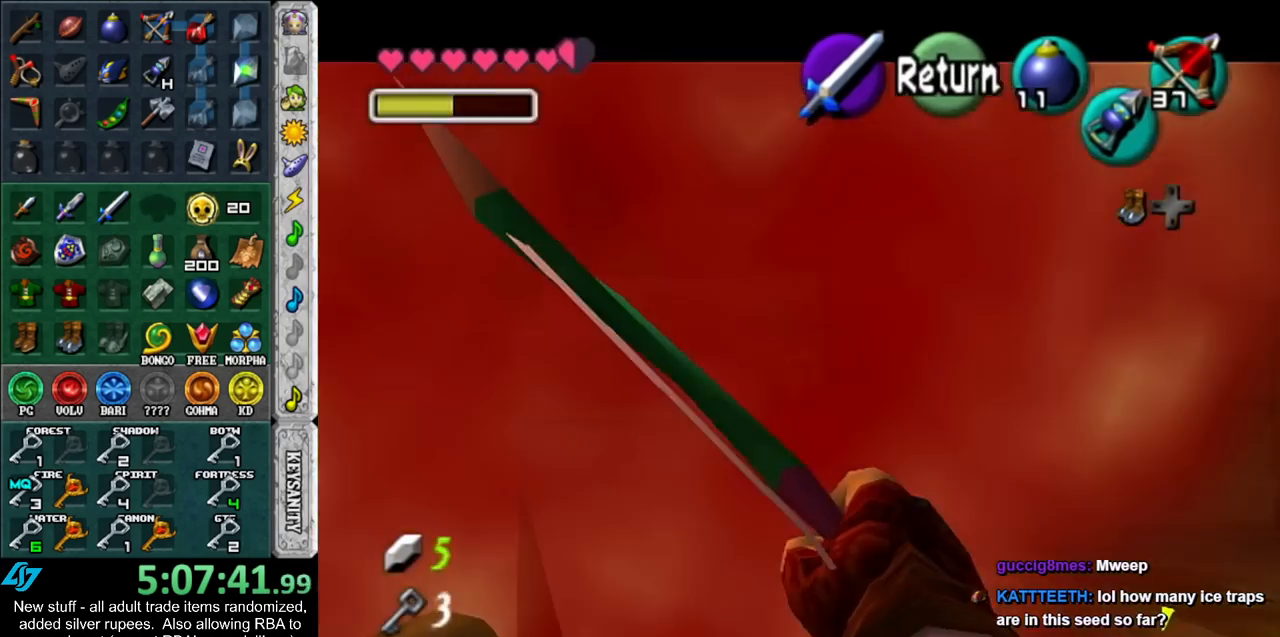
{"buttons": [], "left_stick": "center", "right_stick": "center", "events": [[17, "A", "down"], [117, "A", "up"]]}
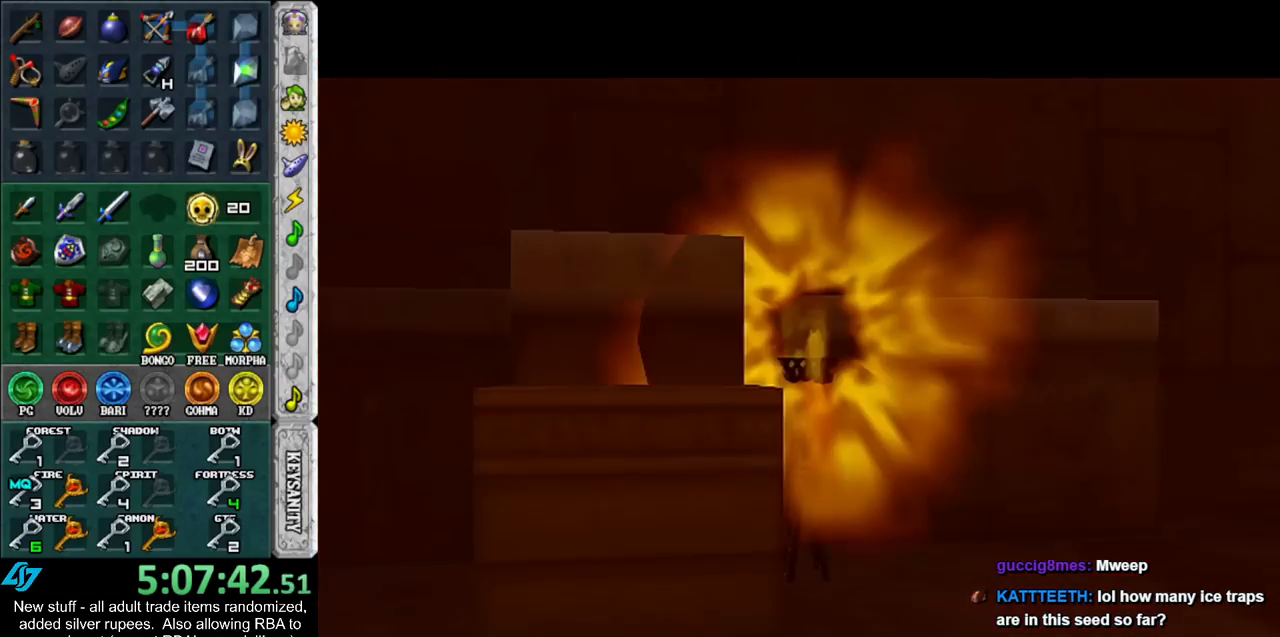
{"buttons": [], "left_stick": "up", "right_stick": "center", "events": [[183, "left_stick", "up"]]}
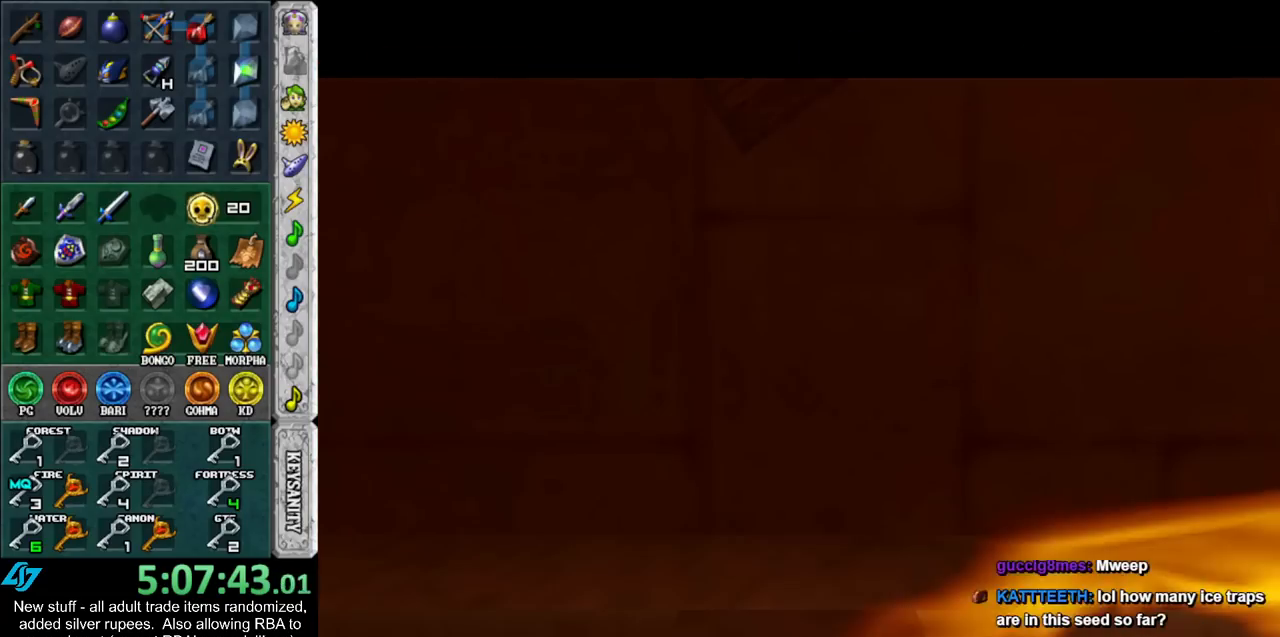
{"buttons": [], "left_stick": "up", "right_stick": "center", "events": []}
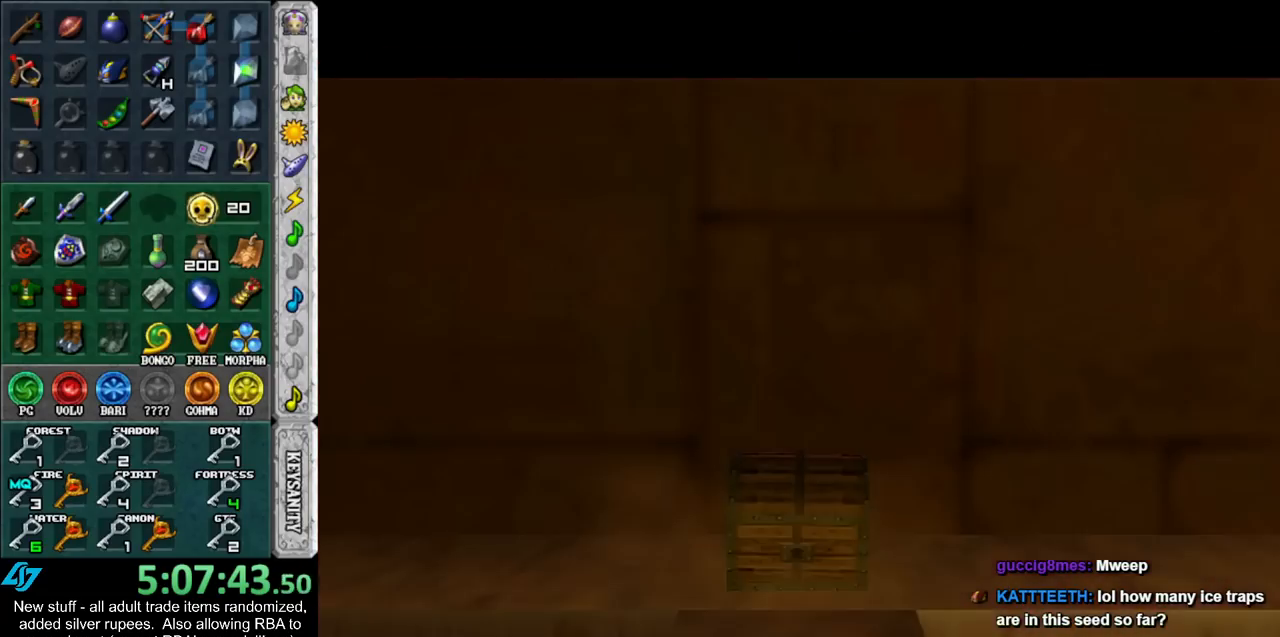
{"buttons": [], "left_stick": "up", "right_stick": "center", "events": []}
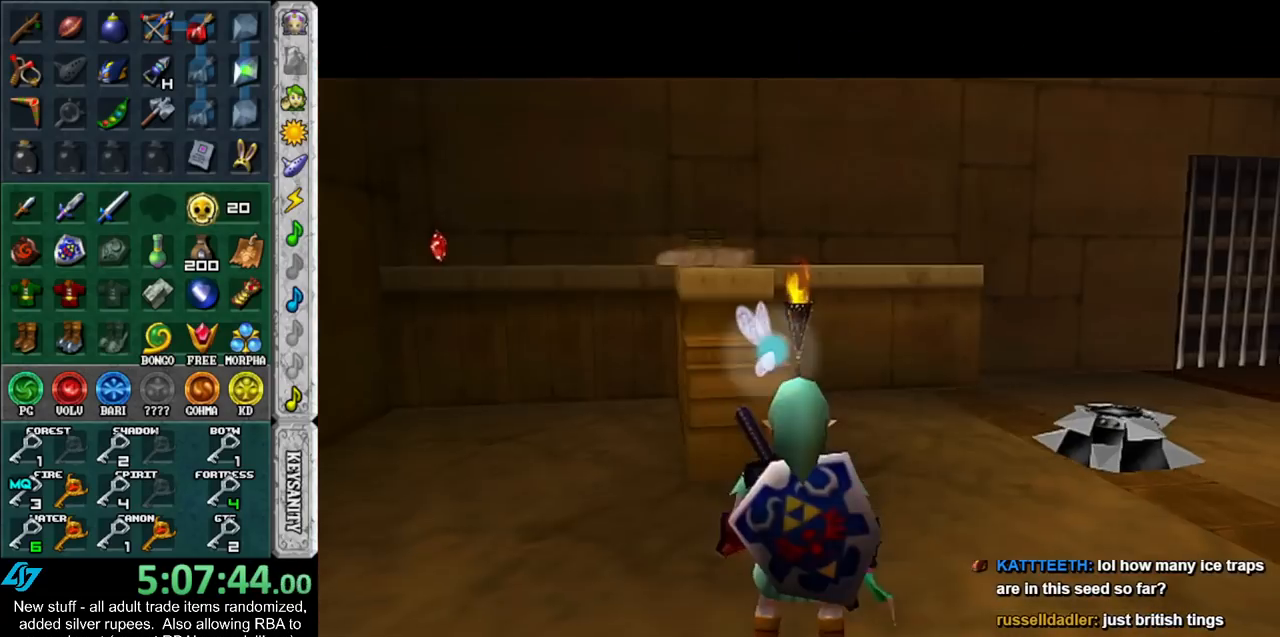
{"buttons": [], "left_stick": "up", "right_stick": "center", "events": []}
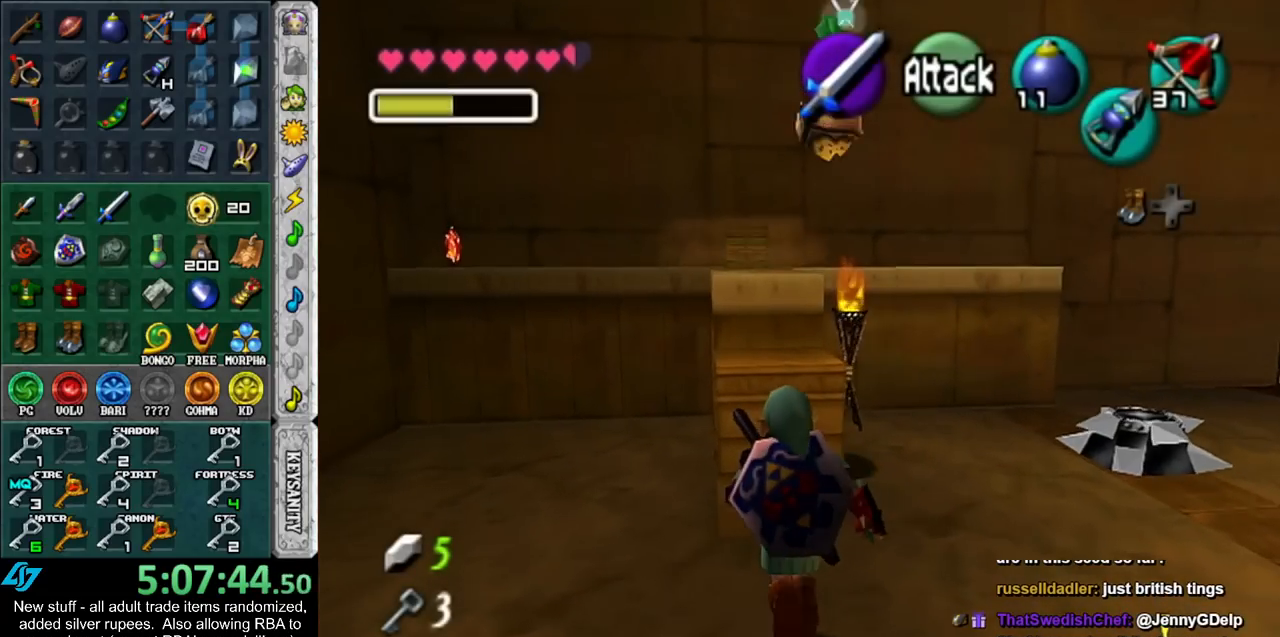
{"buttons": [], "left_stick": "up", "right_stick": "center", "events": [[17, "A", "down"], [133, "A", "up"]]}
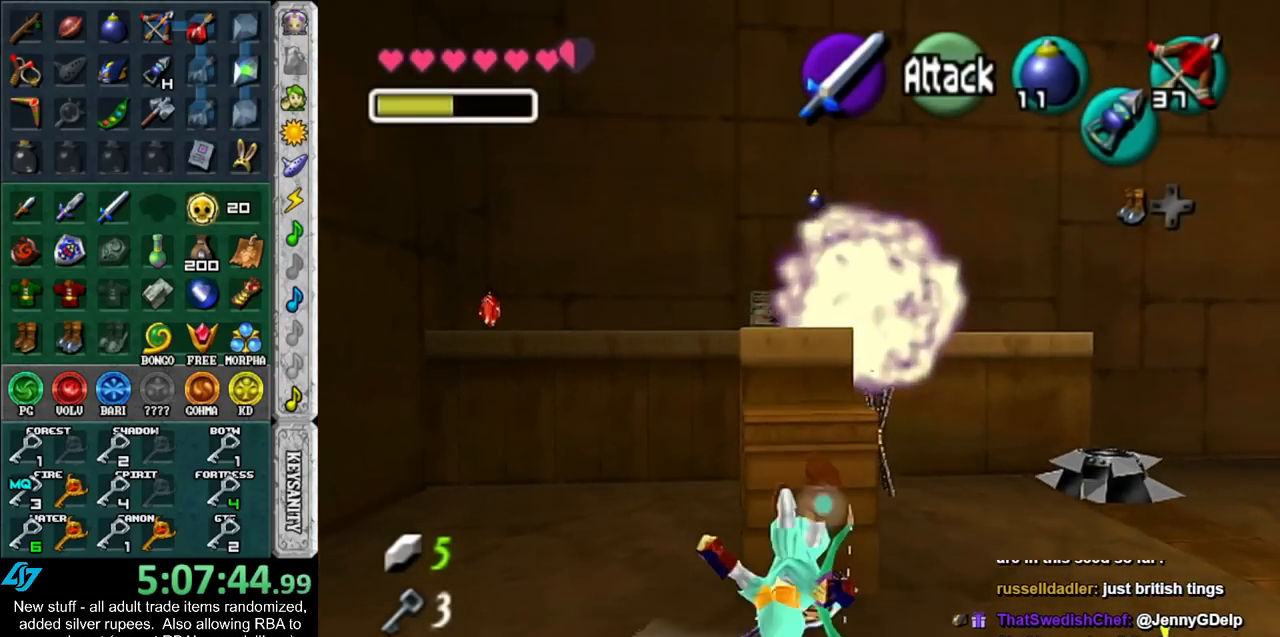
{"buttons": [], "left_stick": "up", "right_stick": "center", "events": [[333, "A", "down"], [417, "A", "up"]]}
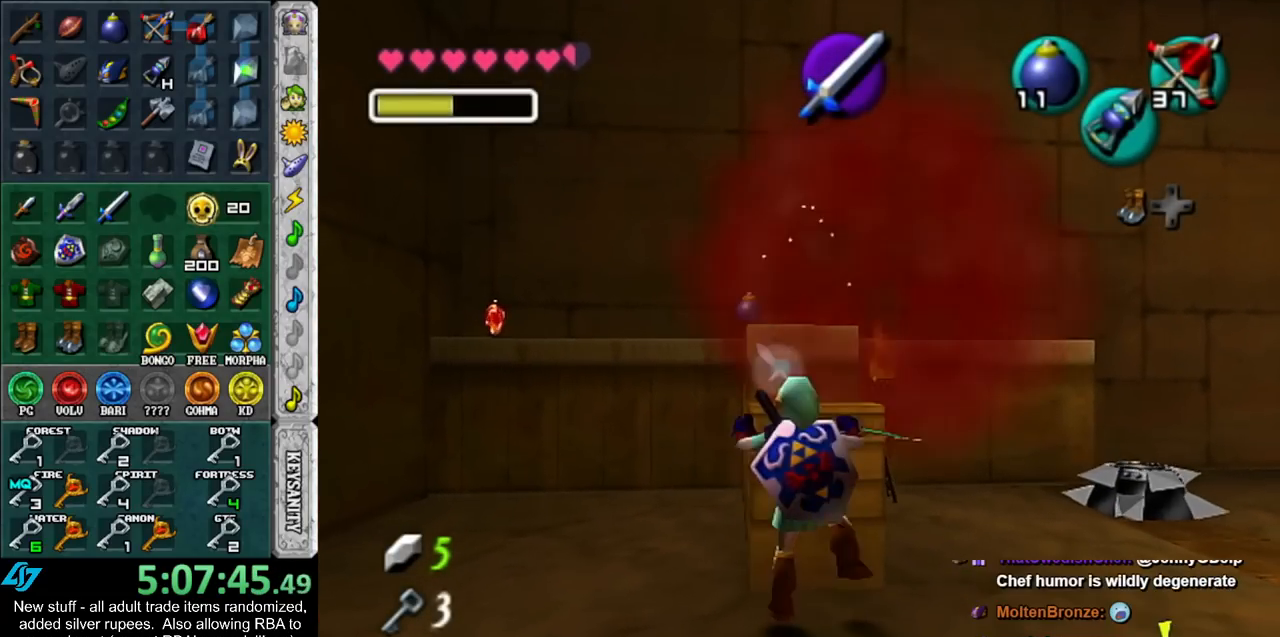
{"buttons": [], "left_stick": "up", "right_stick": "center", "events": []}
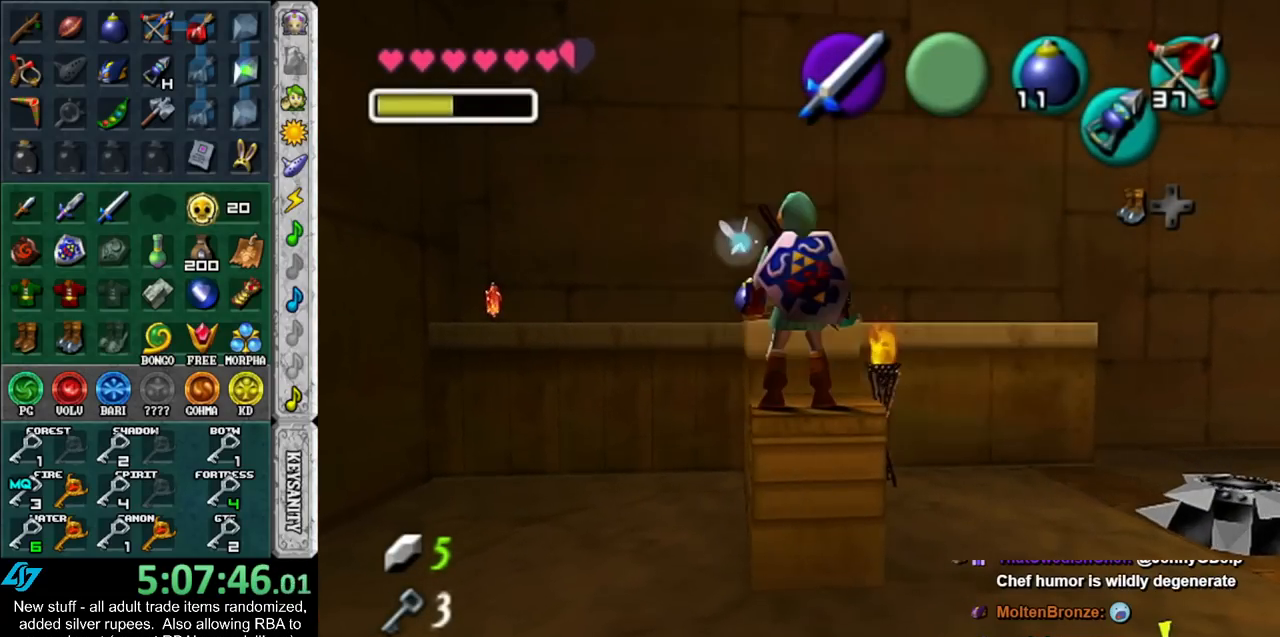
{"buttons": [], "left_stick": "up", "right_stick": "center", "events": []}
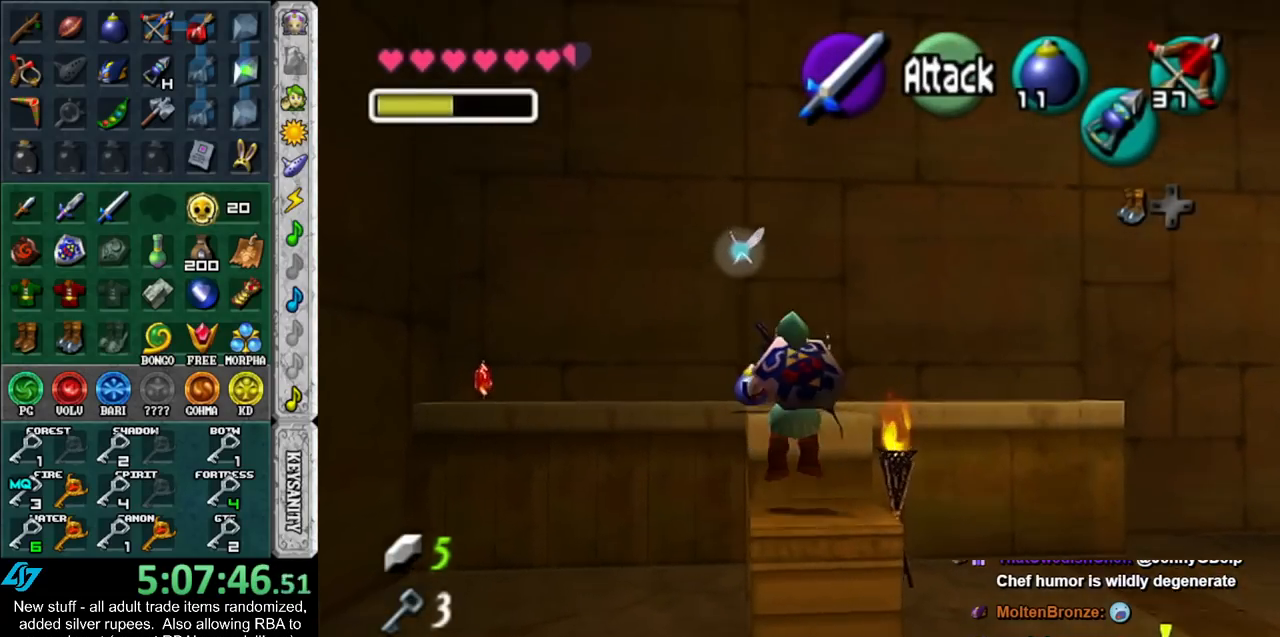
{"buttons": ["A"], "left_stick": "up", "right_stick": "center", "events": [[467, "A", "down"]]}
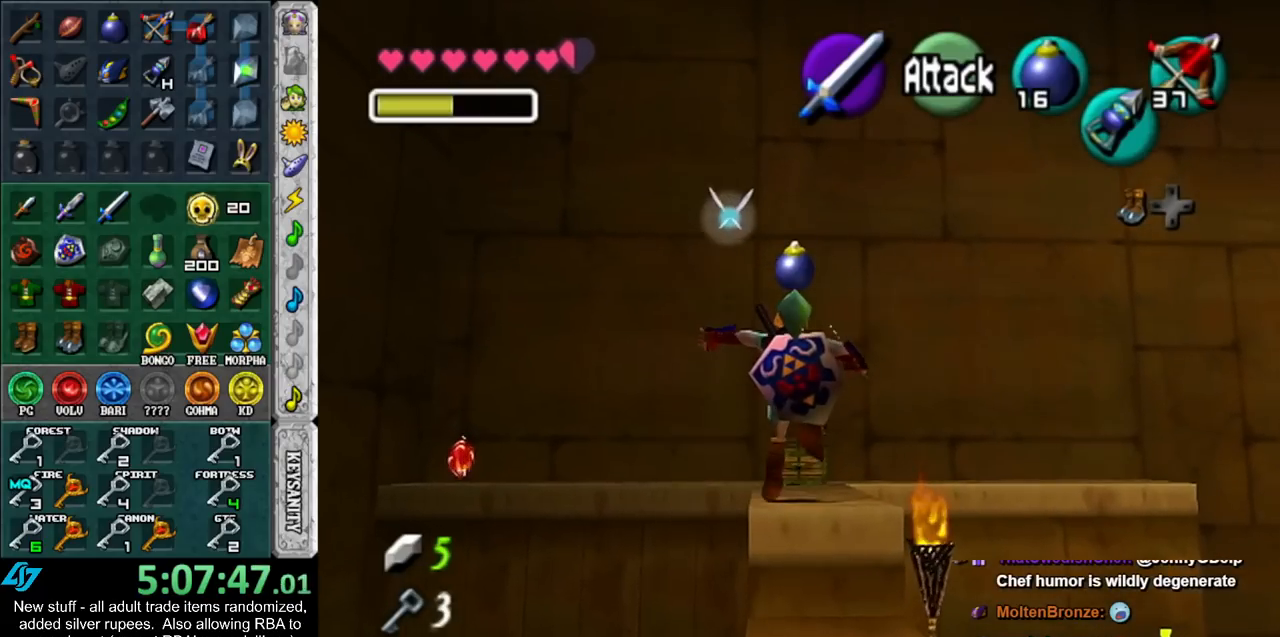
{"buttons": [], "left_stick": "center", "right_stick": "center", "events": [[50, "A", "up"], [150, "A", "down"], [200, "A", "up"], [267, "A", "down"], [300, "left_stick", "center"], [333, "A", "up"], [417, "A", "down"], [483, "A", "up"]]}
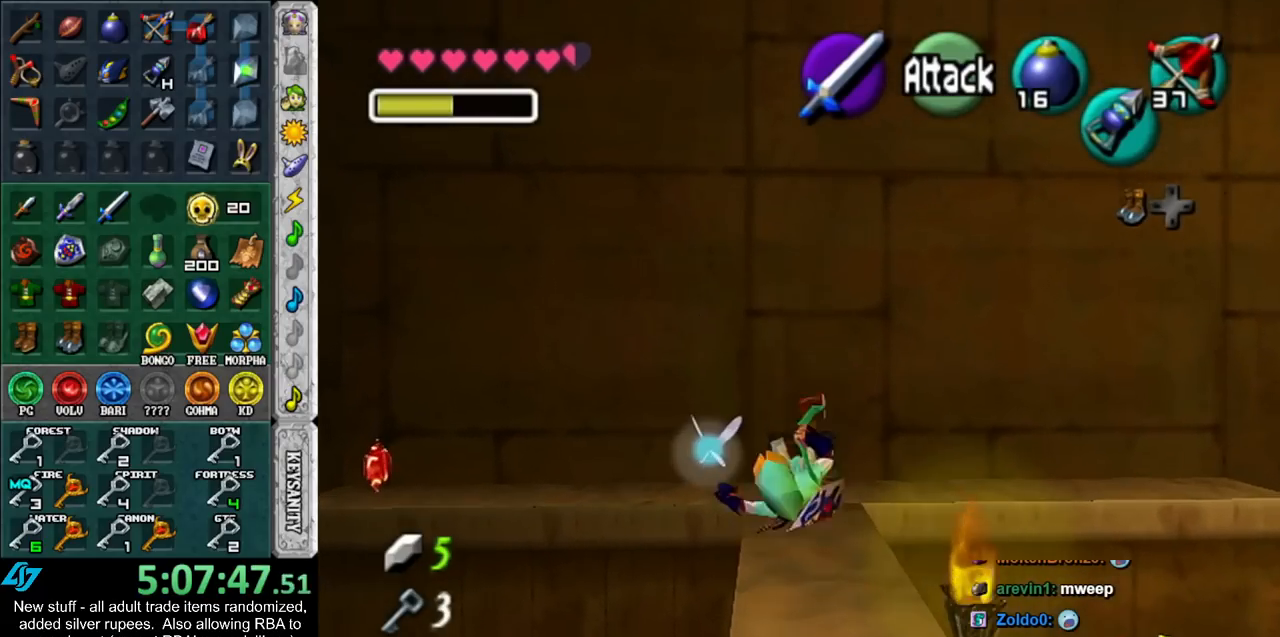
{"buttons": [], "left_stick": "center", "right_stick": "center", "events": [[83, "A", "down"], [150, "A", "up"], [233, "A", "down"], [267, "A", "up"], [367, "A", "down"], [417, "A", "up"]]}
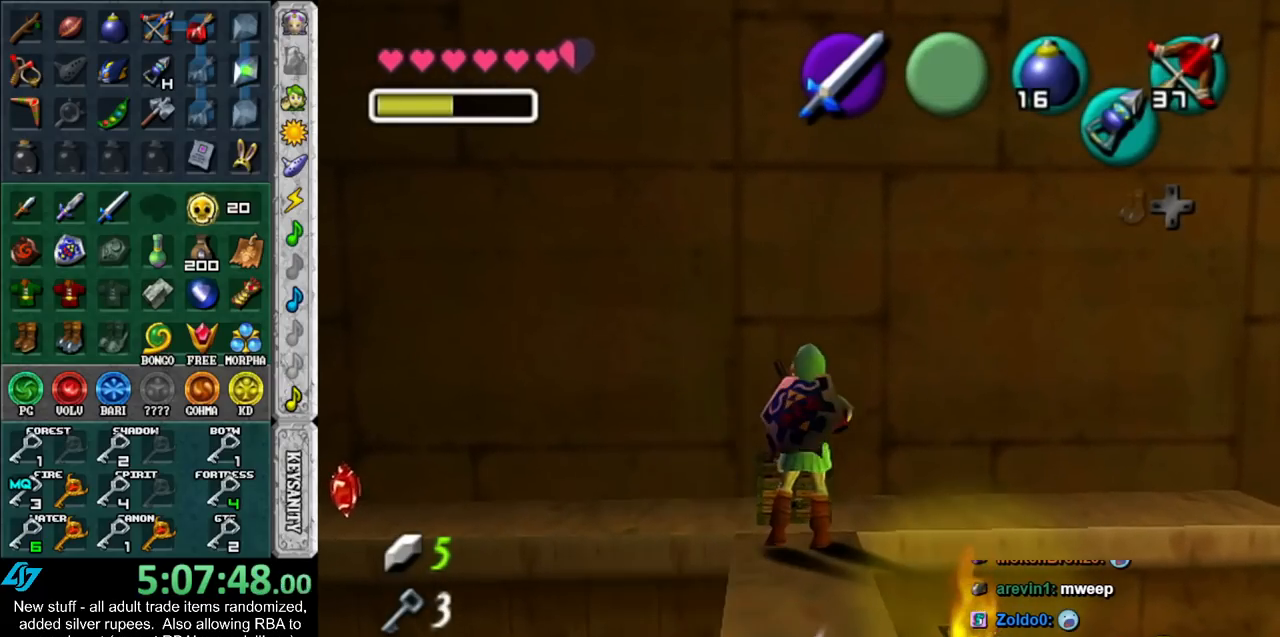
{"buttons": [], "left_stick": "down", "right_stick": "center", "events": [[450, "left_stick", "down"]]}
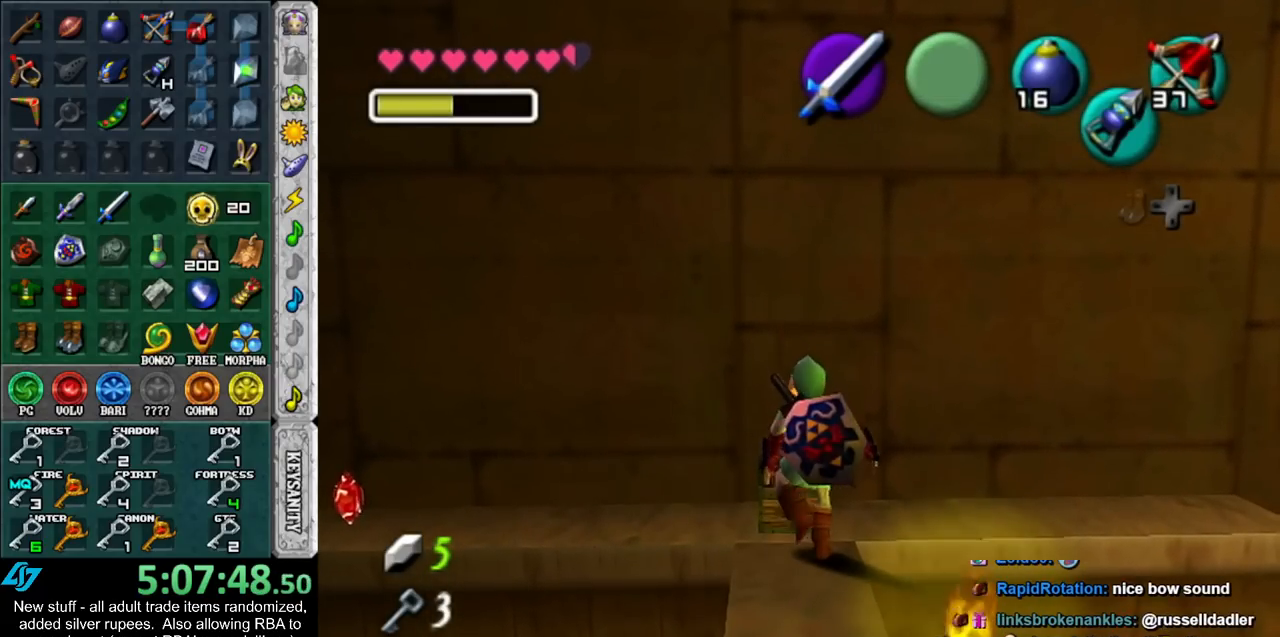
{"buttons": [], "left_stick": "down", "right_stick": "center", "events": []}
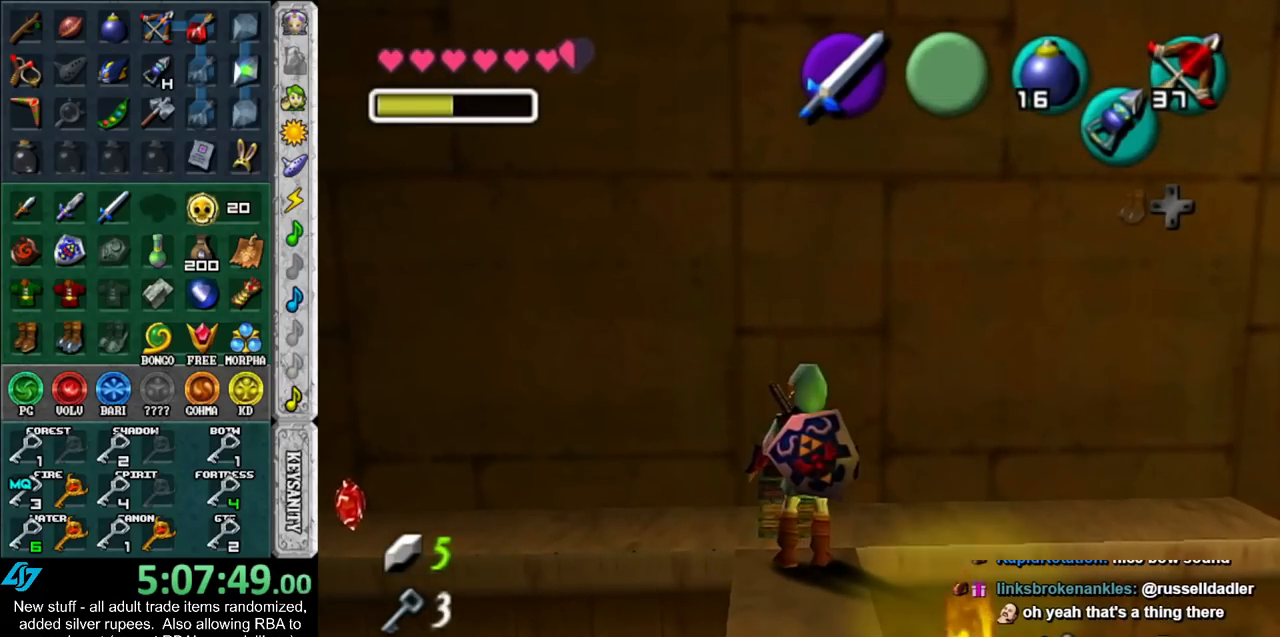
{"buttons": [], "left_stick": "down", "right_stick": "center", "events": []}
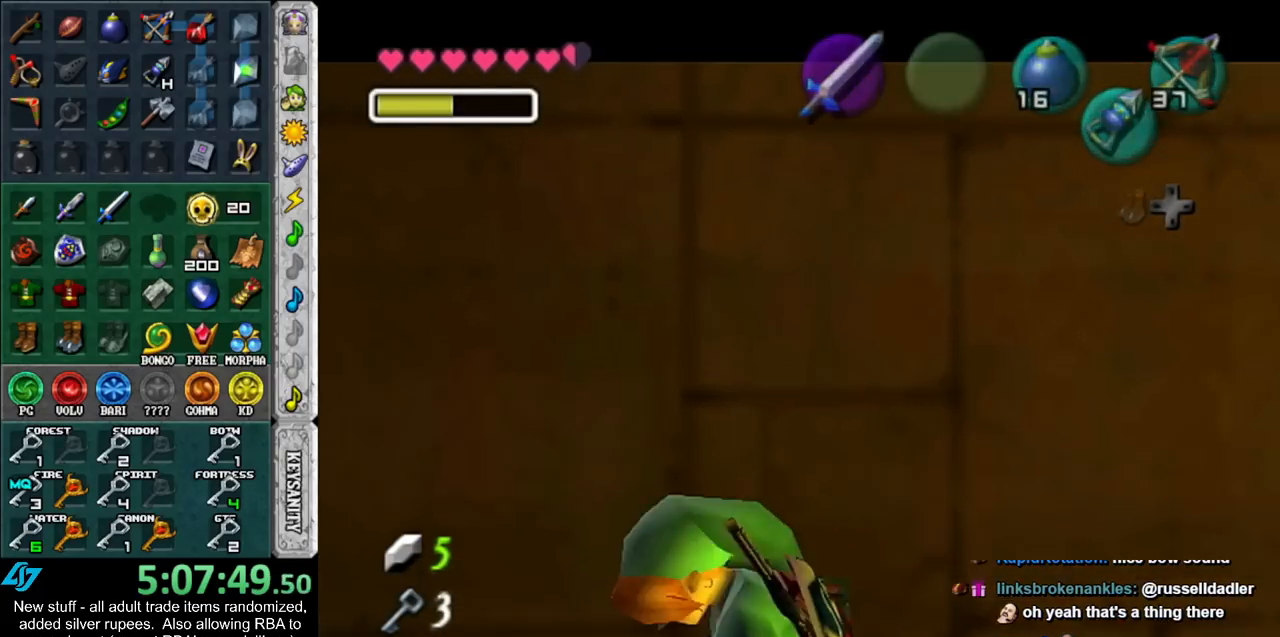
{"buttons": [], "left_stick": "down", "right_stick": "center", "events": [[417, "A", "down"], [417, "B", "down"], [483, "A", "up"], [483, "B", "up"]]}
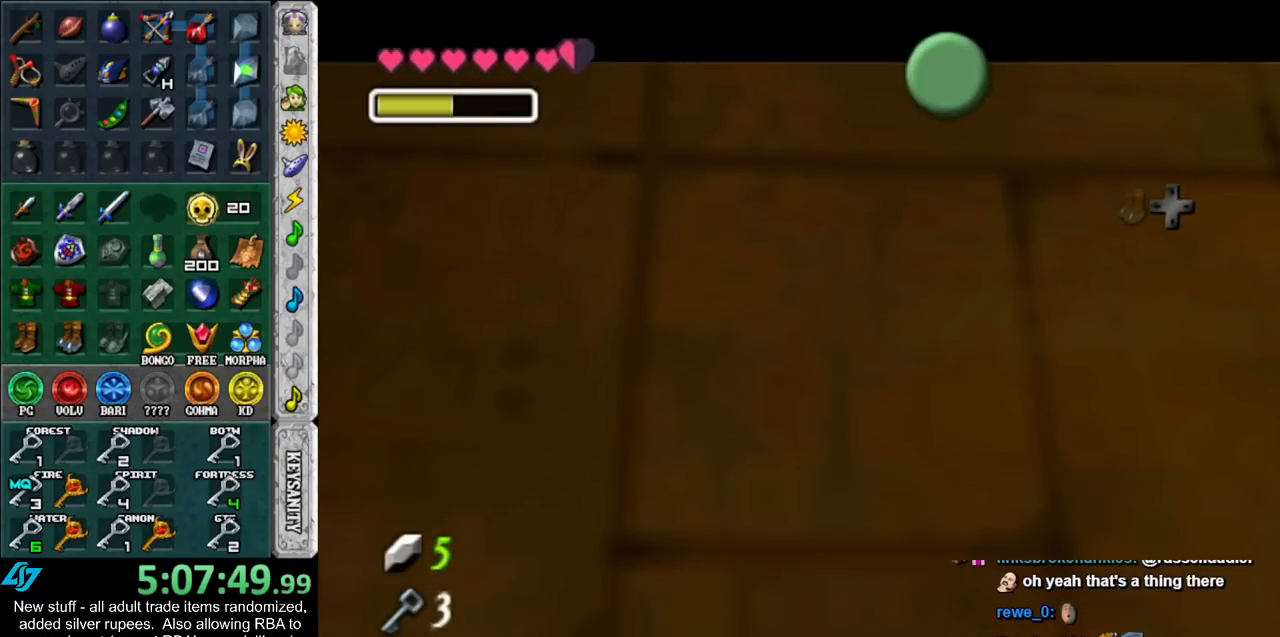
{"buttons": [], "left_stick": "down", "right_stick": "center", "events": [[83, "A", "down"], [83, "B", "down"], [183, "A", "up"], [183, "B", "up"], [233, "A", "down"], [233, "B", "down"], [333, "A", "up"], [333, "B", "up"], [433, "A", "down"], [433, "B", "down"], [450, "A", "up"], [483, "B", "up"]]}
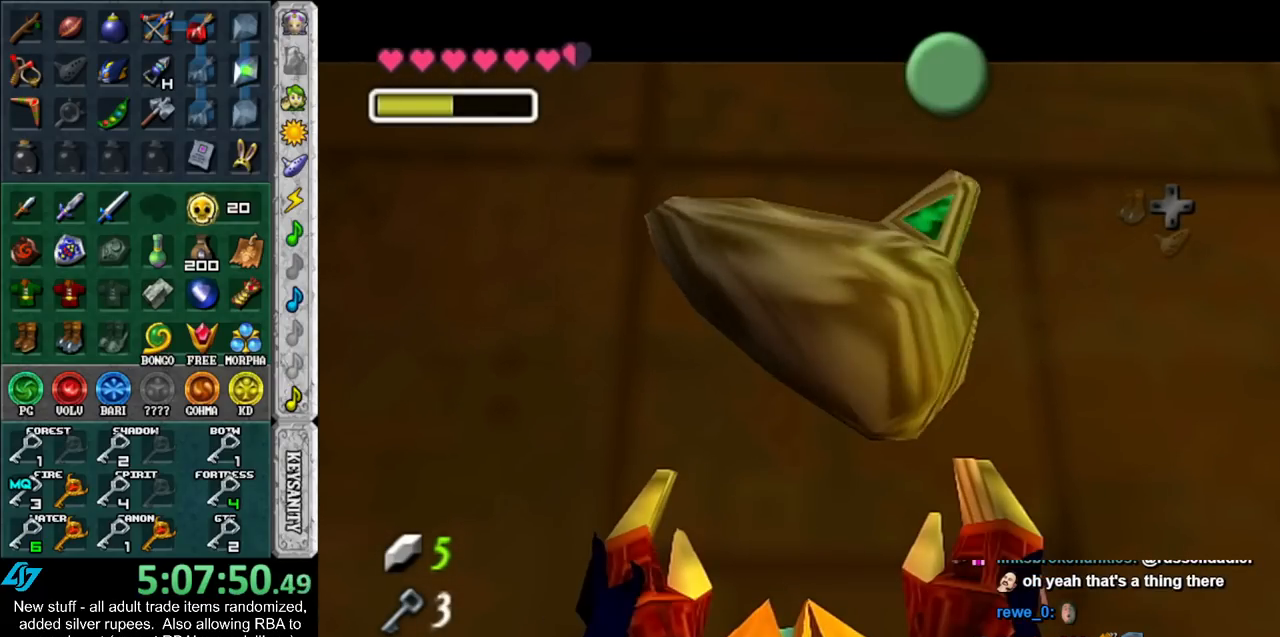
{"buttons": [], "left_stick": "down-left", "right_stick": "center", "events": [[83, "A", "down"], [83, "B", "down"], [133, "A", "up"], [133, "B", "up"], [200, "A", "down"], [200, "B", "down"], [333, "A", "up"], [333, "B", "up"], [450, "left_stick", "down-left"]]}
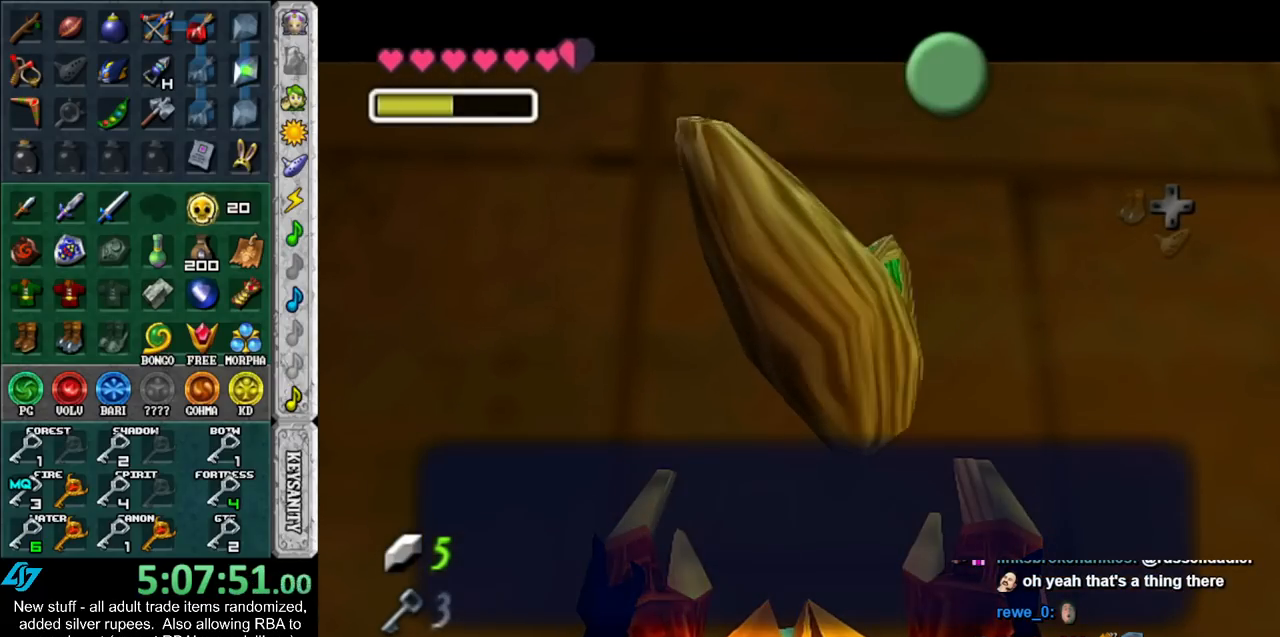
{"buttons": ["A"], "left_stick": "down-left", "right_stick": "center", "events": [[83, "A", "down"], [200, "A", "up"], [450, "A", "down"]]}